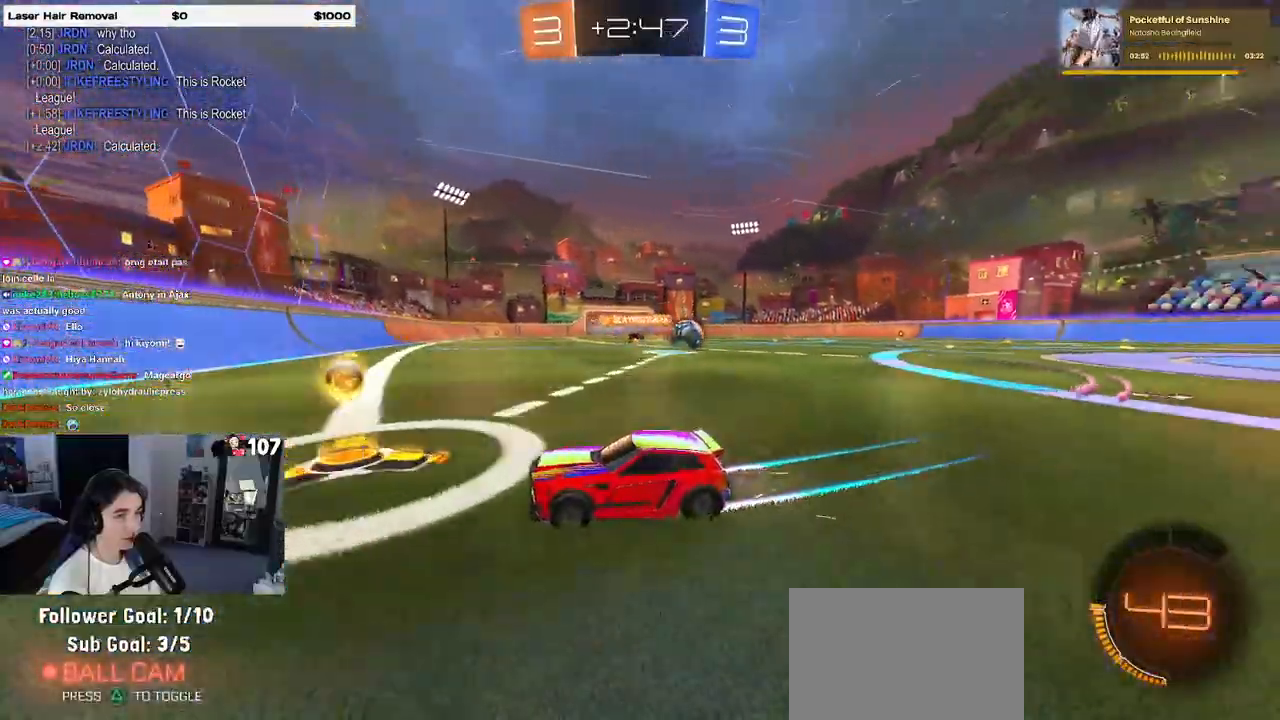
Gameplay with a controller (PlayStation layout); each line is a JSON object with the inputs held at the frame after it. "events" lists button and stick changes between this image and that frame as [ms after this image, input, new state], when the widget could be followed in between. Not read: R2.
{"buttons": ["R1"], "left_stick": "right", "right_stick": "center", "events": [[133, "R1", "down"]]}
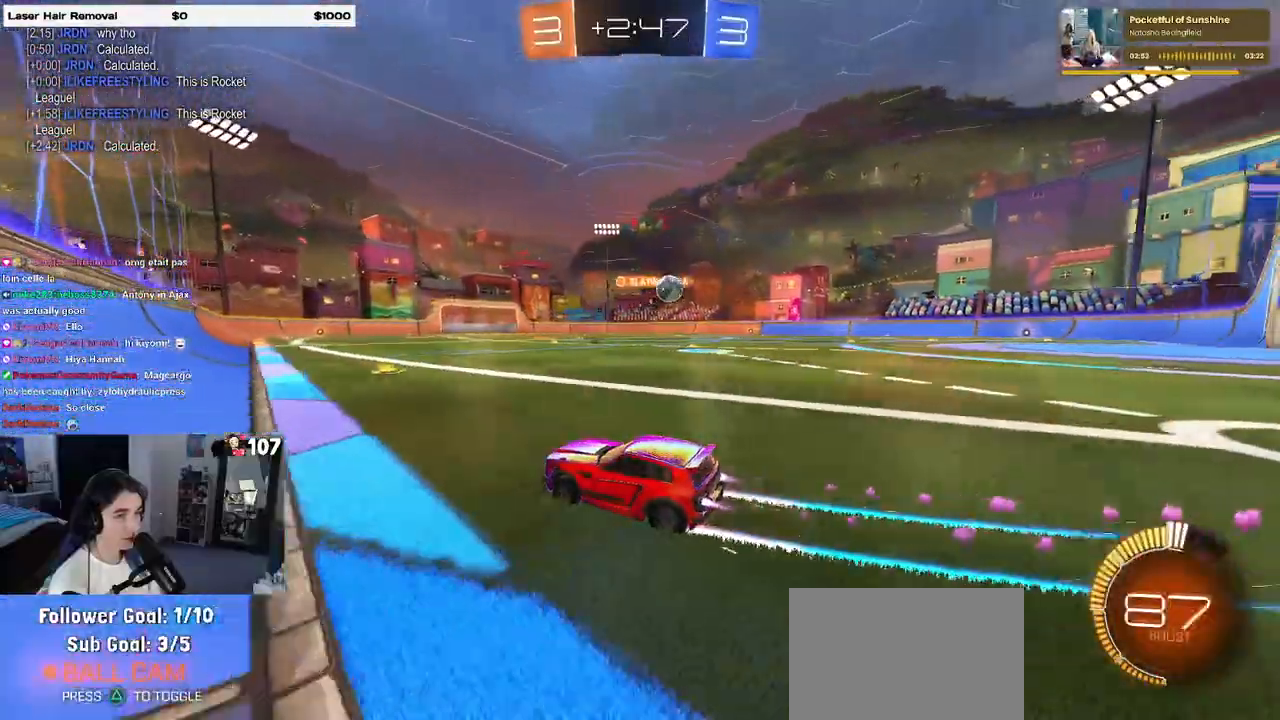
{"buttons": [], "left_stick": "left", "right_stick": "center", "events": [[250, "R1", "up"], [383, "left_stick", "left"]]}
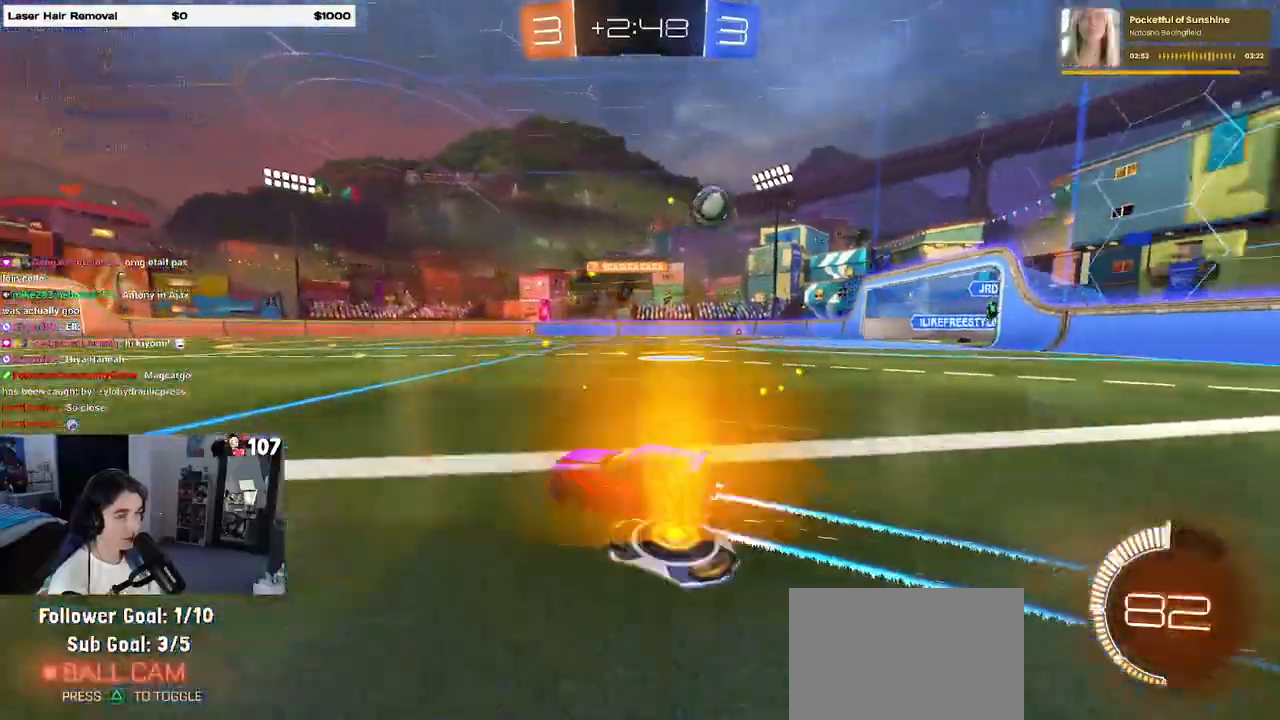
{"buttons": ["SQUARE"], "left_stick": "right", "right_stick": "center", "events": [[250, "left_stick", "center"], [450, "SQUARE", "down"], [450, "left_stick", "right"]]}
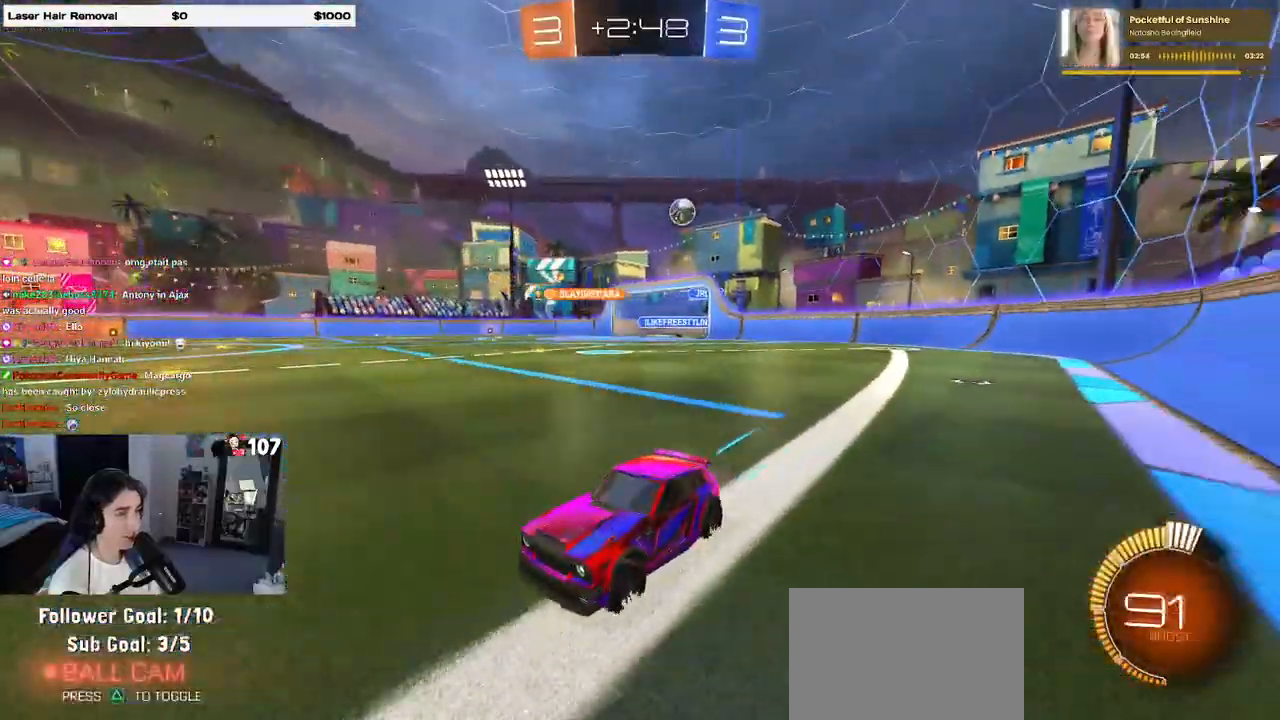
{"buttons": [], "left_stick": "right", "right_stick": "center", "events": [[150, "SQUARE", "up"]]}
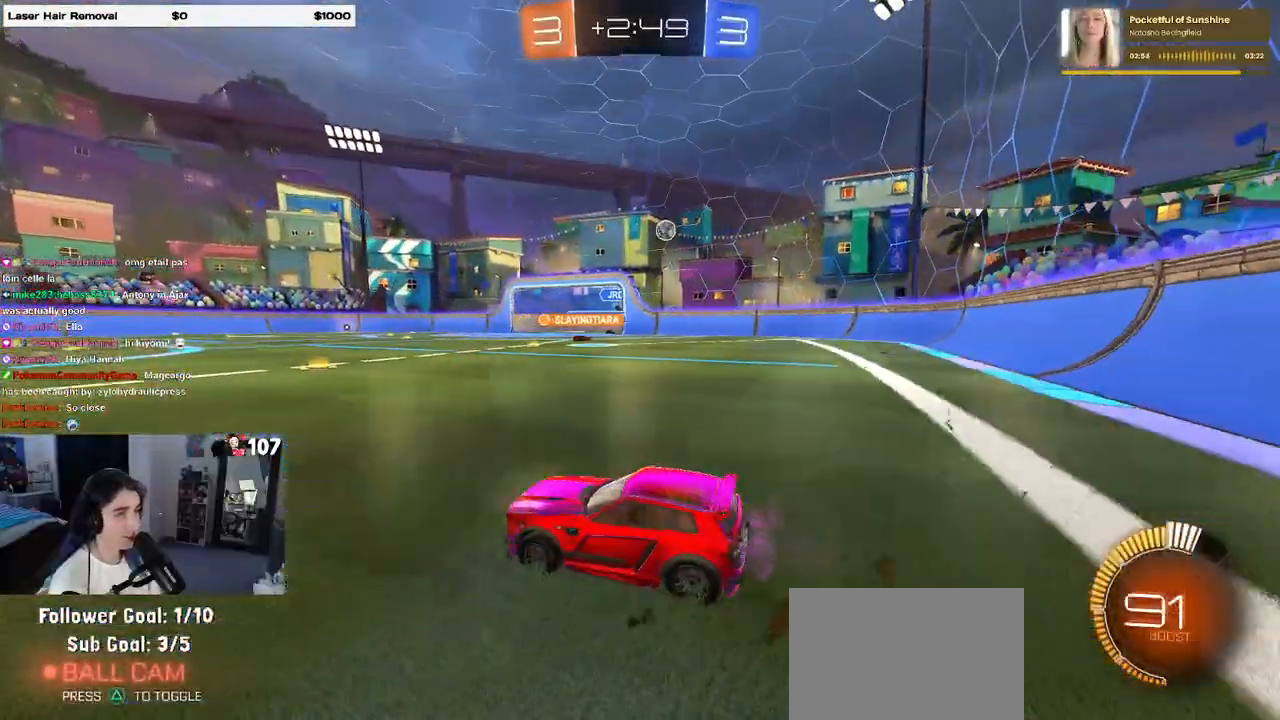
{"buttons": [], "left_stick": "center", "right_stick": "center", "events": [[200, "left_stick", "center"]]}
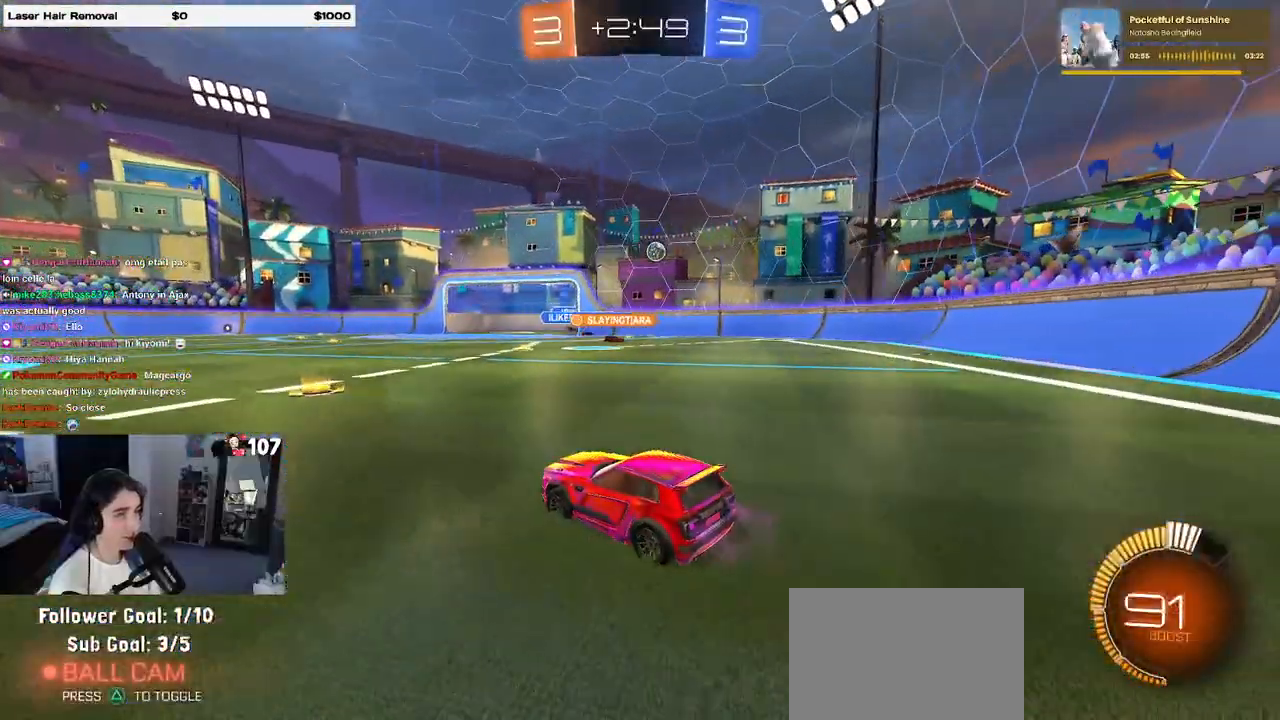
{"buttons": [], "left_stick": "right", "right_stick": "center", "events": [[150, "left_stick", "right"]]}
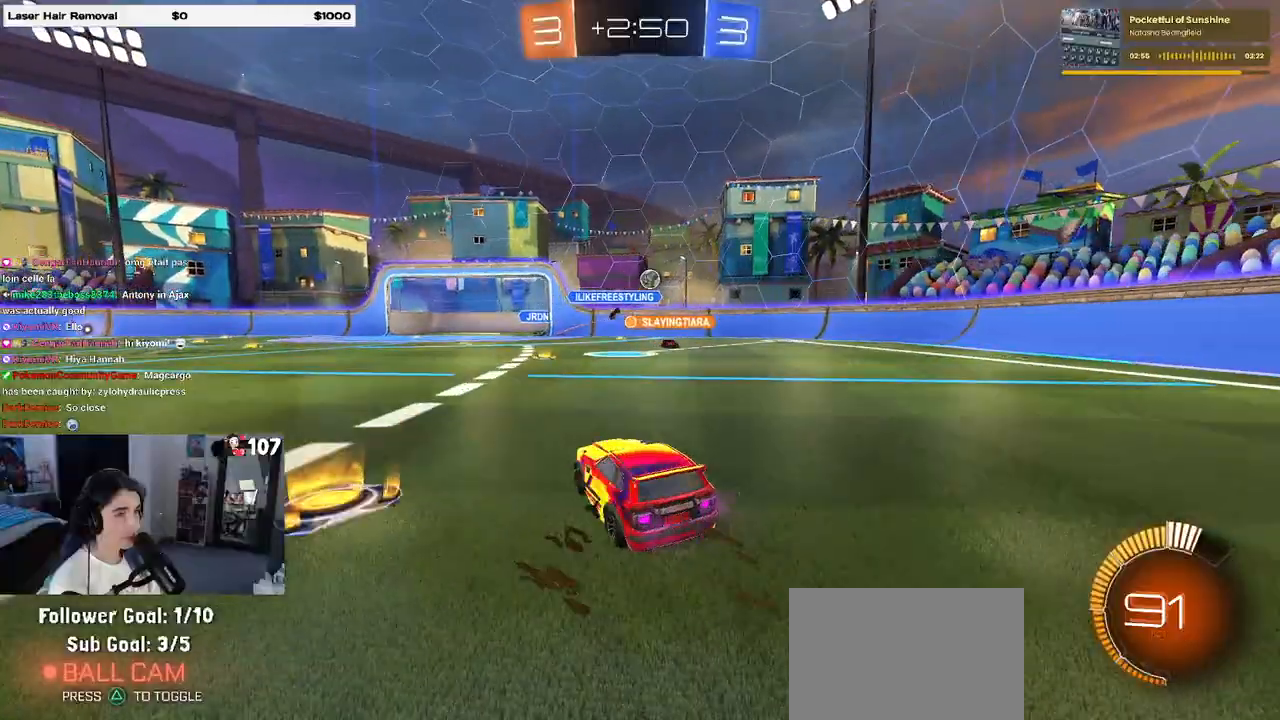
{"buttons": [], "left_stick": "left", "right_stick": "center", "events": [[500, "left_stick", "left"]]}
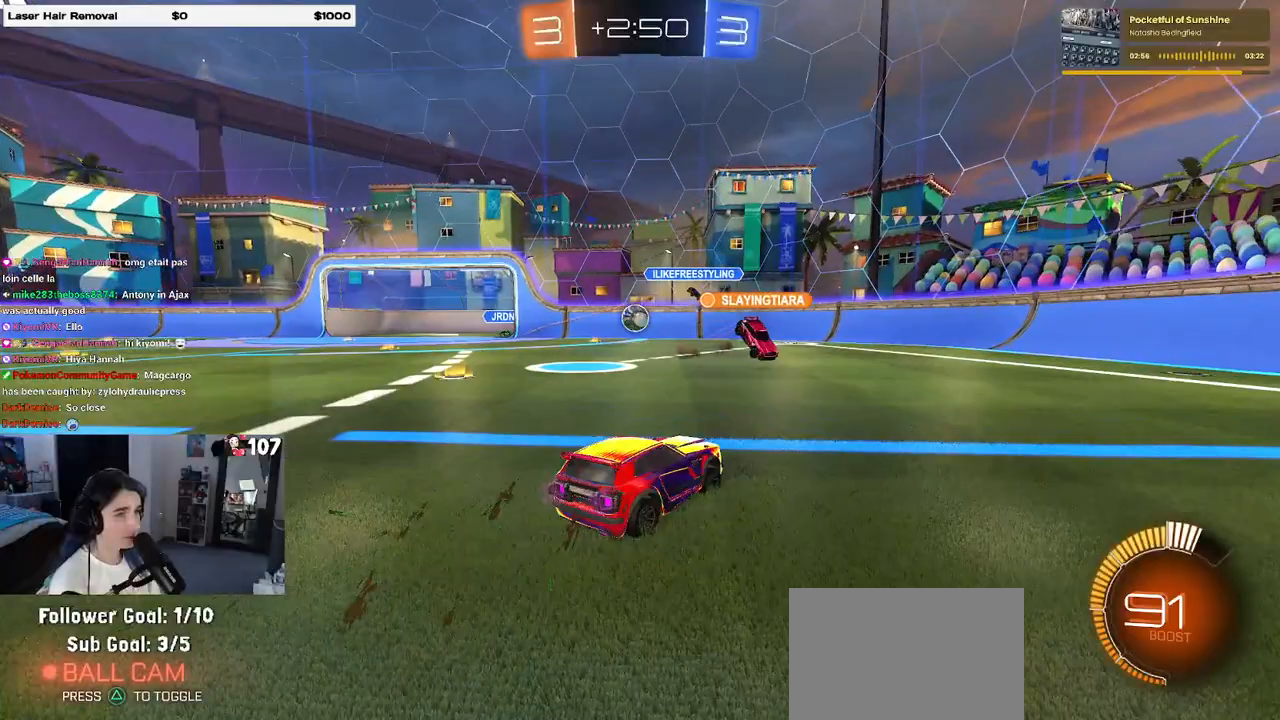
{"buttons": ["CROSS", "L2", "R1"], "left_stick": "down-left", "right_stick": "center", "events": [[333, "left_stick", "down-left"], [367, "L2", "down"], [383, "CROSS", "down"], [483, "R1", "down"]]}
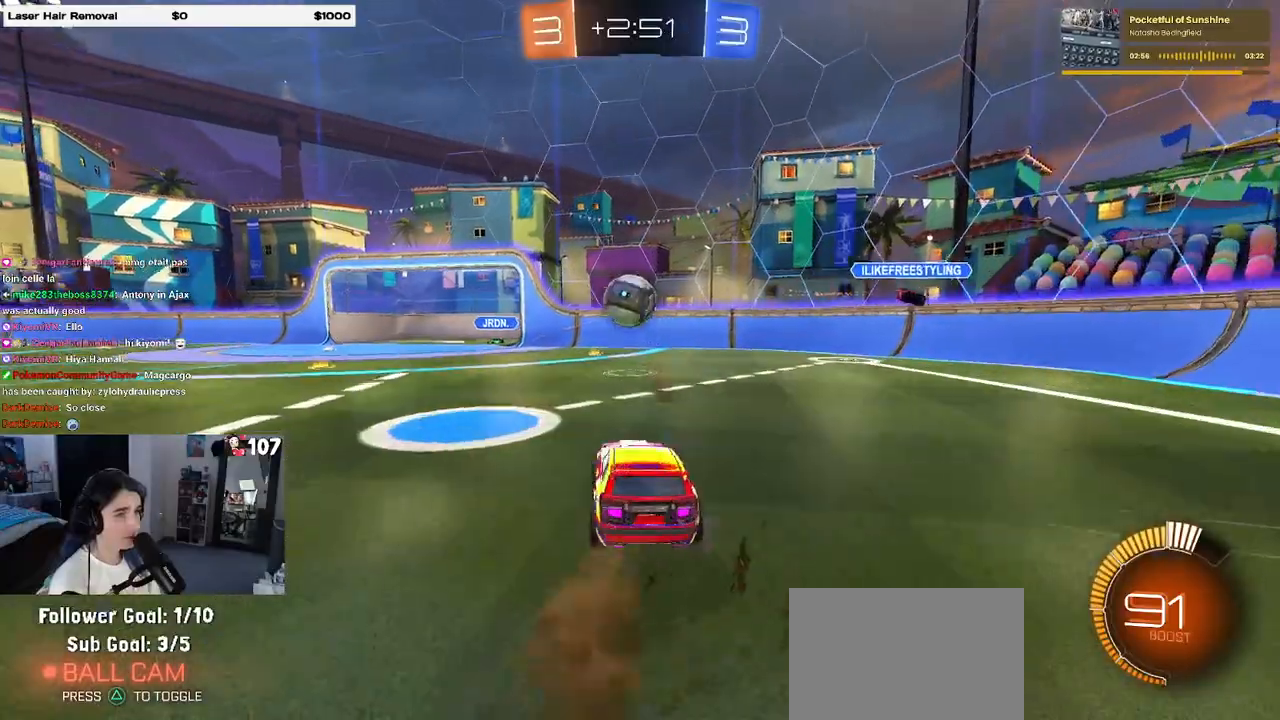
{"buttons": [], "left_stick": "up-right", "right_stick": "center", "events": [[150, "L2", "up"], [200, "CROSS", "up"], [200, "left_stick", "center"], [250, "left_stick", "up-left"], [317, "CROSS", "down"], [467, "CROSS", "up"], [467, "R1", "up"], [467, "left_stick", "up-right"]]}
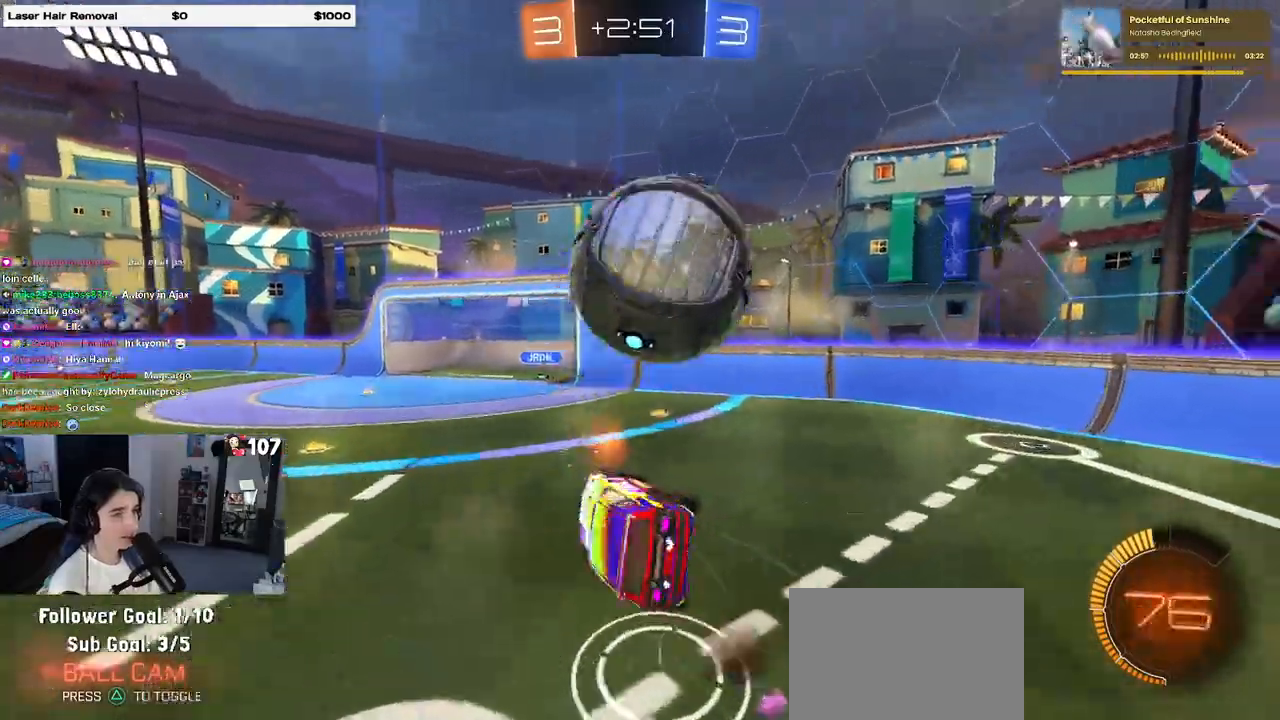
{"buttons": ["SQUARE"], "left_stick": "down-left", "right_stick": "center", "events": [[33, "left_stick", "down"], [167, "TRIANGLE", "down"], [283, "TRIANGLE", "up"], [417, "left_stick", "down-left"], [433, "SQUARE", "down"]]}
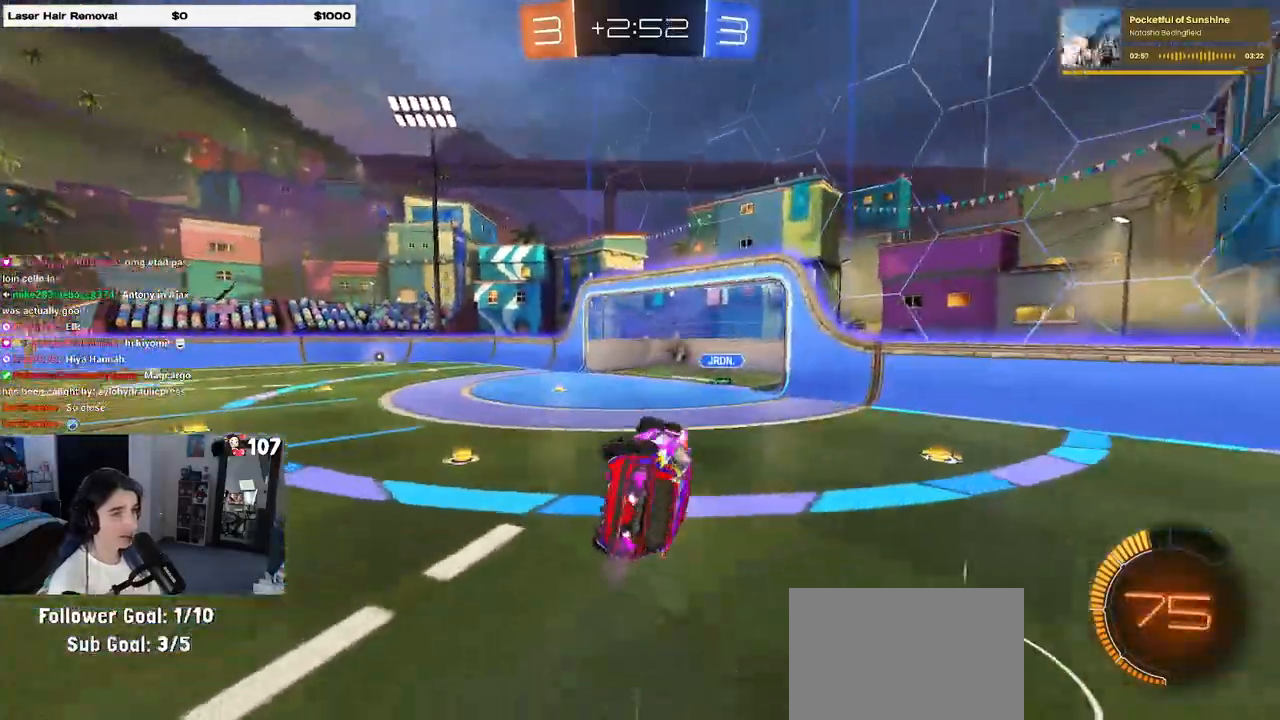
{"buttons": ["R1"], "left_stick": "right", "right_stick": "center", "events": [[67, "R1", "down"], [133, "SQUARE", "up"], [167, "left_stick", "center"], [450, "left_stick", "right"]]}
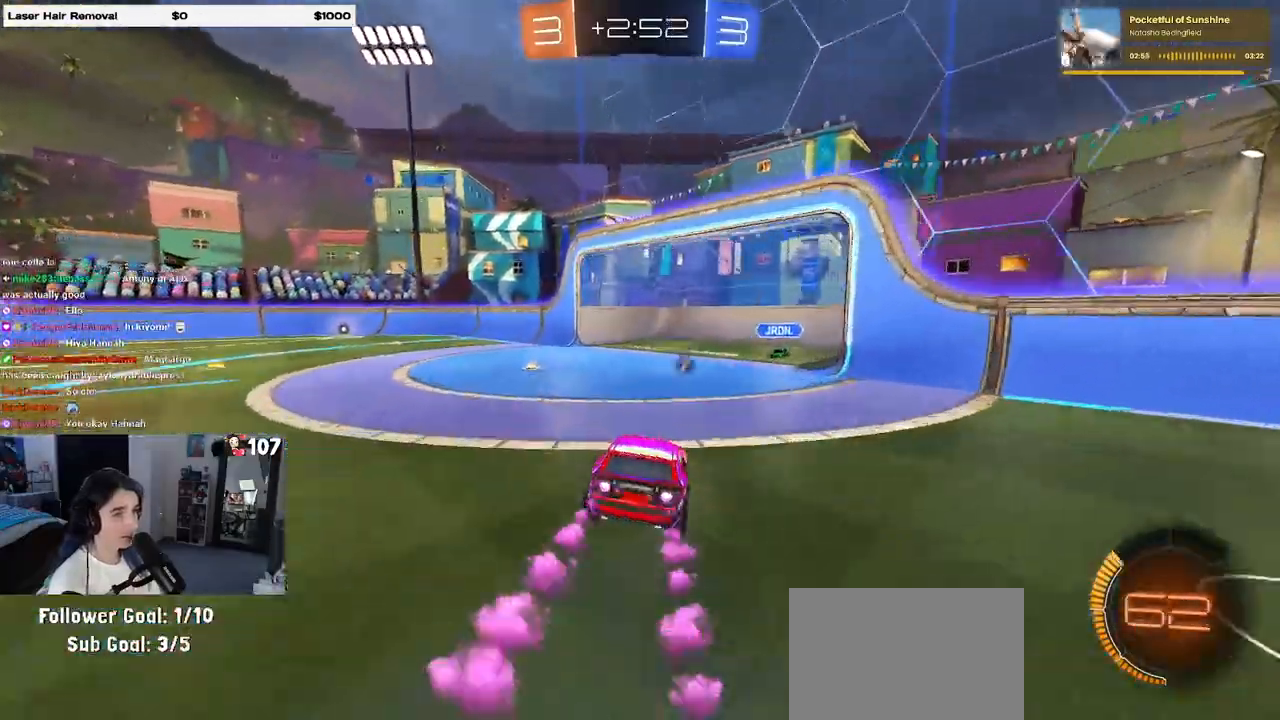
{"buttons": ["R1"], "left_stick": "left", "right_stick": "center", "events": [[100, "left_stick", "center"], [267, "left_stick", "right"], [417, "left_stick", "center"], [467, "left_stick", "left"]]}
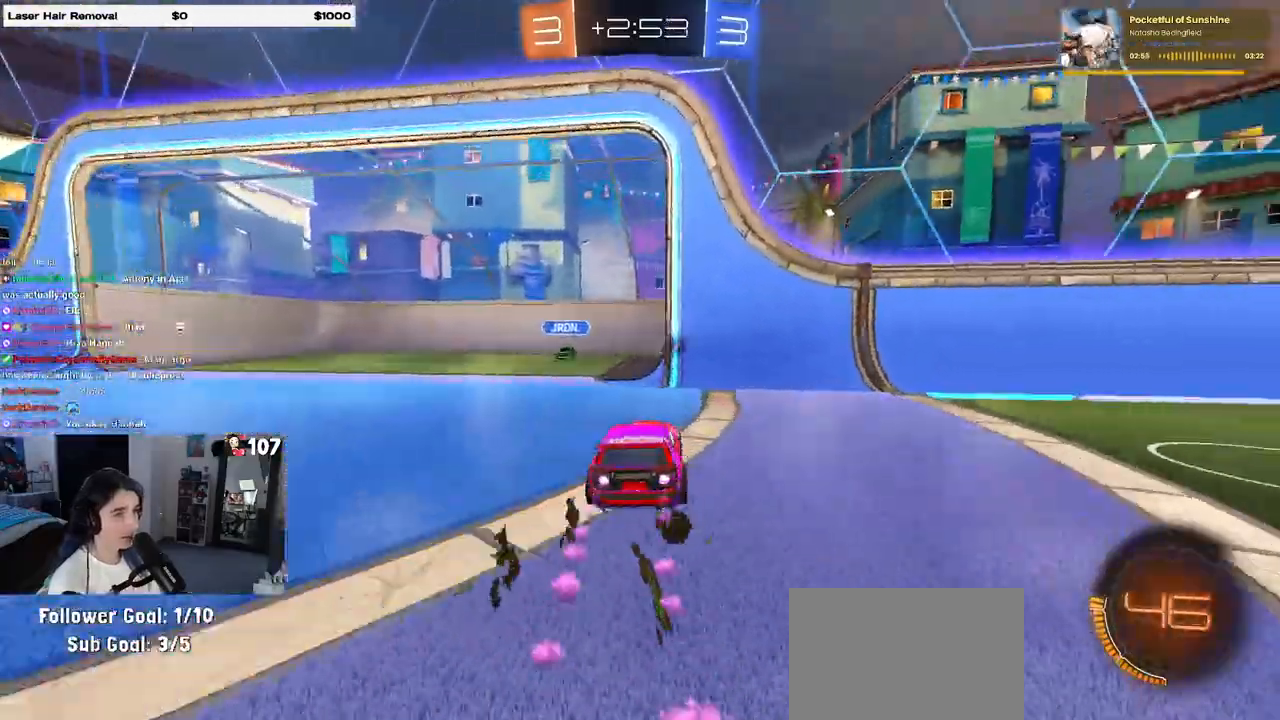
{"buttons": [], "left_stick": "left", "right_stick": "center", "events": [[250, "R1", "up"]]}
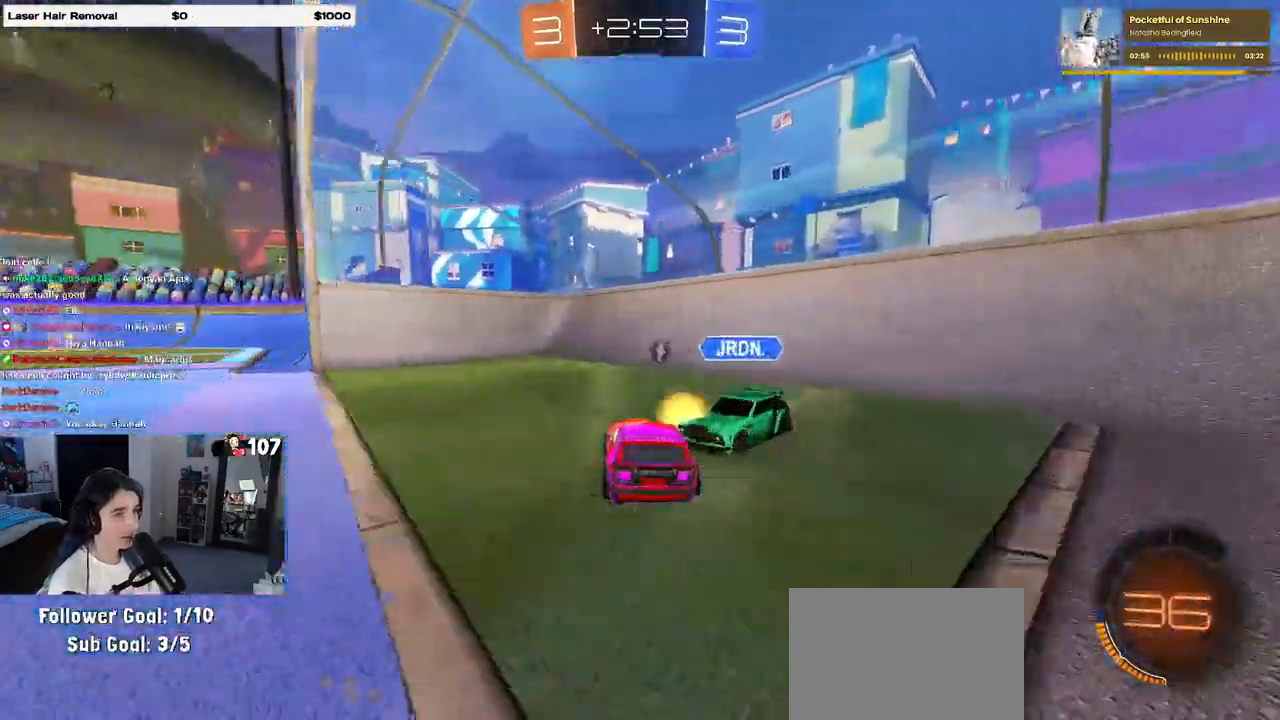
{"buttons": ["R1"], "left_stick": "center", "right_stick": "center", "events": [[33, "SQUARE", "down"], [133, "SQUARE", "up"], [300, "TRIANGLE", "down"], [300, "left_stick", "center"], [317, "R1", "down"], [350, "TRIANGLE", "up"], [350, "left_stick", "right"], [500, "left_stick", "center"]]}
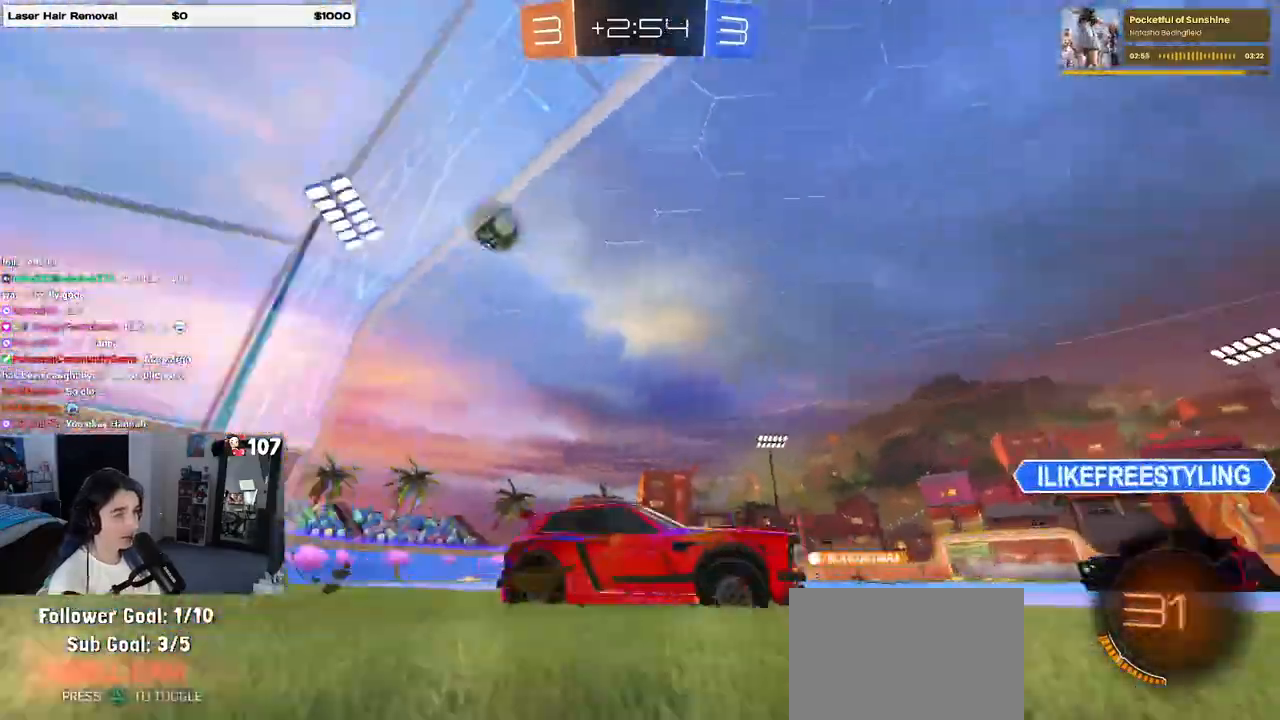
{"buttons": ["R1"], "left_stick": "left", "right_stick": "center", "events": [[400, "left_stick", "left"]]}
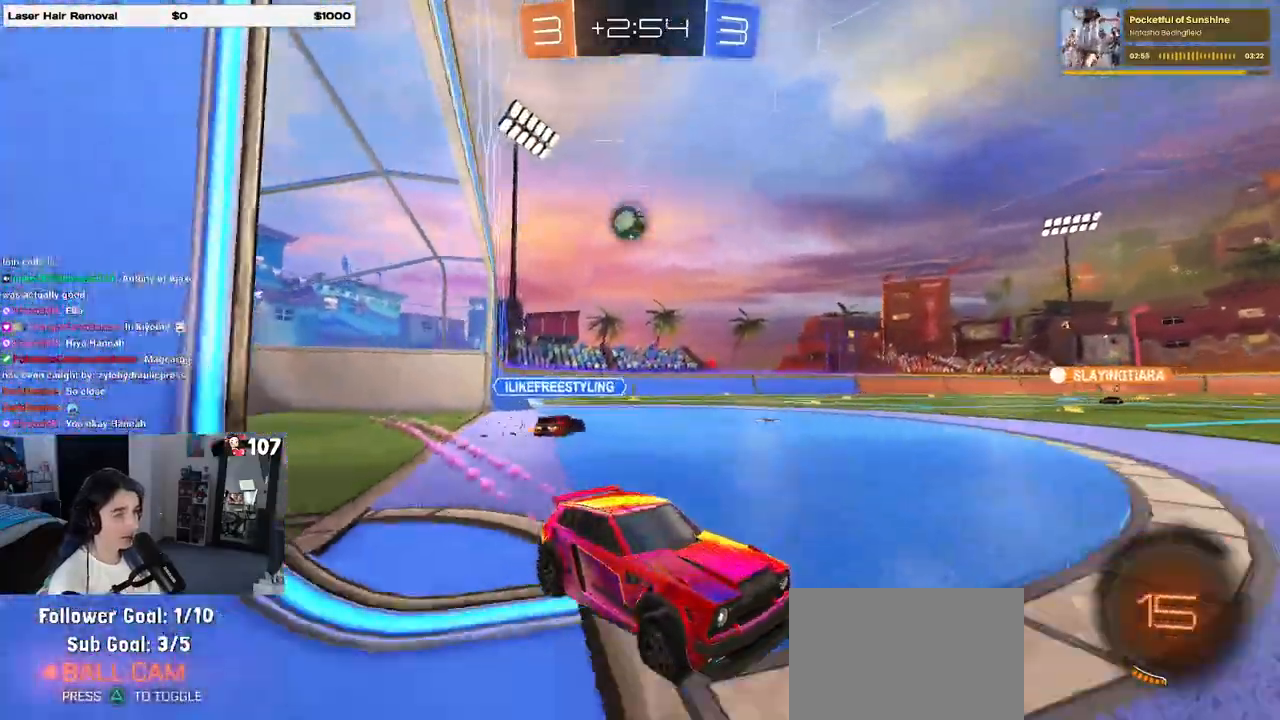
{"buttons": ["R1"], "left_stick": "center", "right_stick": "center", "events": [[50, "left_stick", "right"], [283, "left_stick", "center"]]}
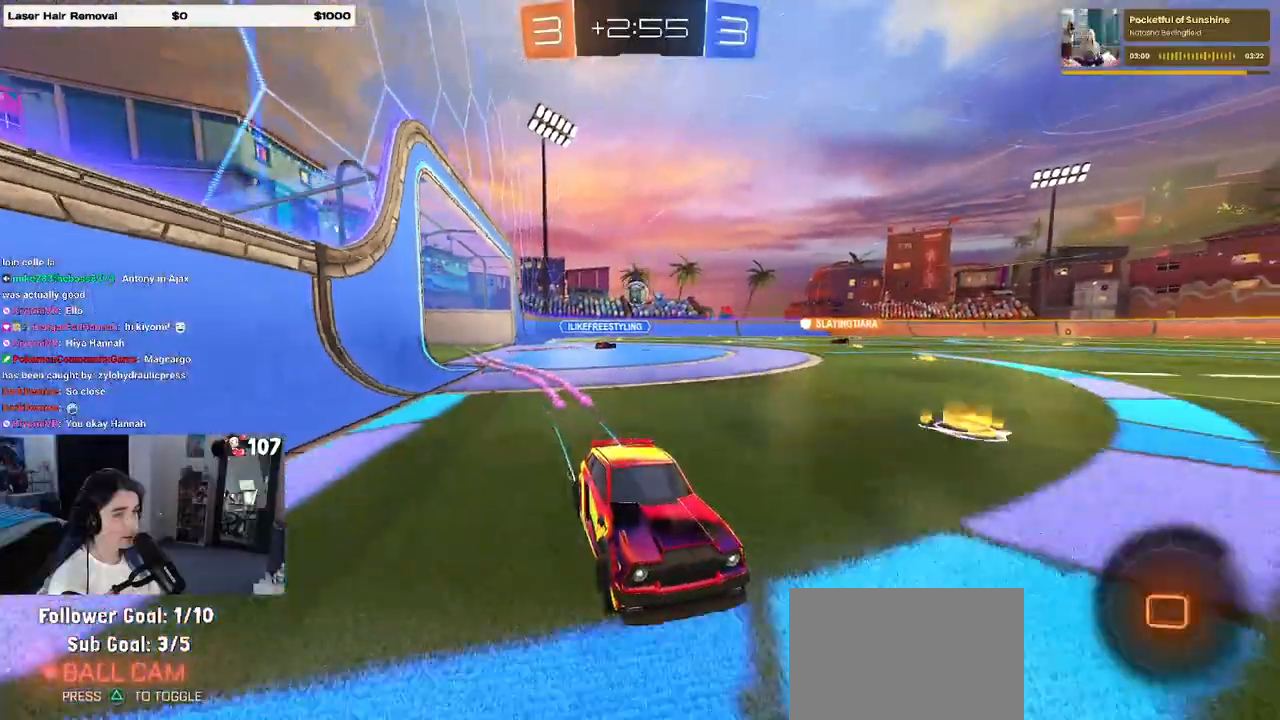
{"buttons": ["R1"], "left_stick": "left", "right_stick": "center", "events": [[233, "left_stick", "left"], [400, "SQUARE", "down"], [500, "SQUARE", "up"]]}
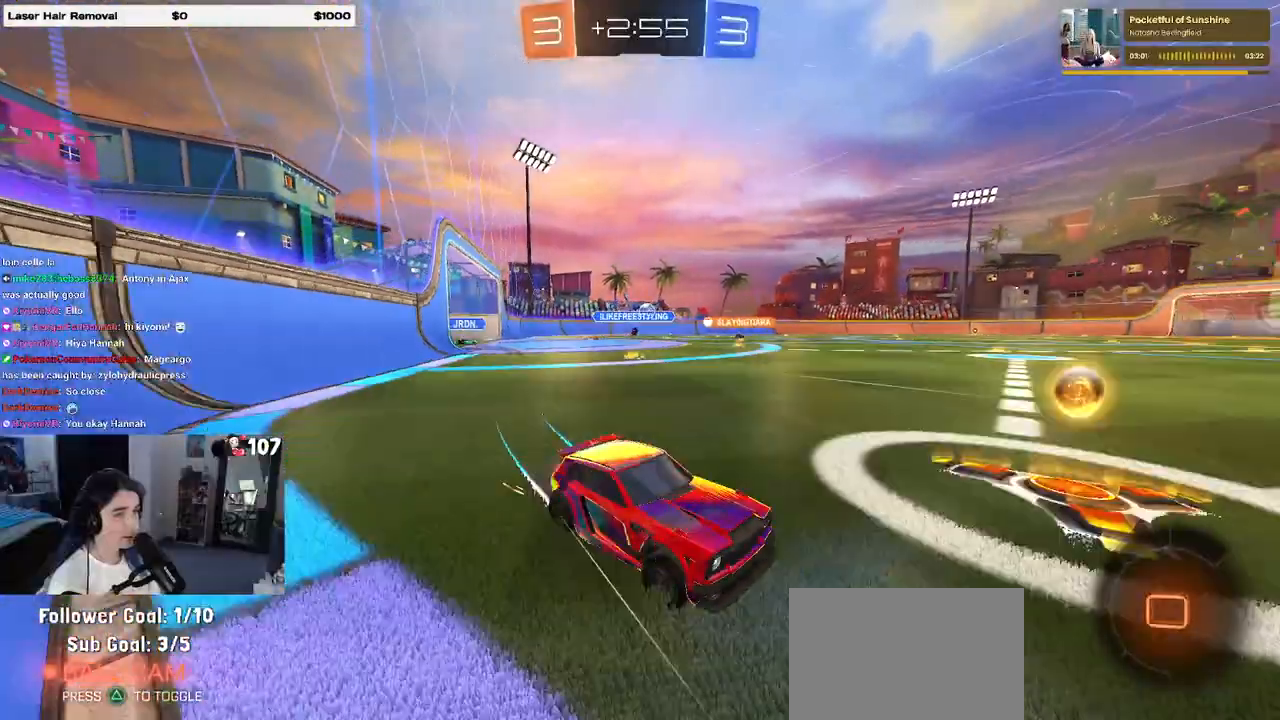
{"buttons": [], "left_stick": "center", "right_stick": "center", "events": [[383, "left_stick", "center"], [500, "R1", "up"]]}
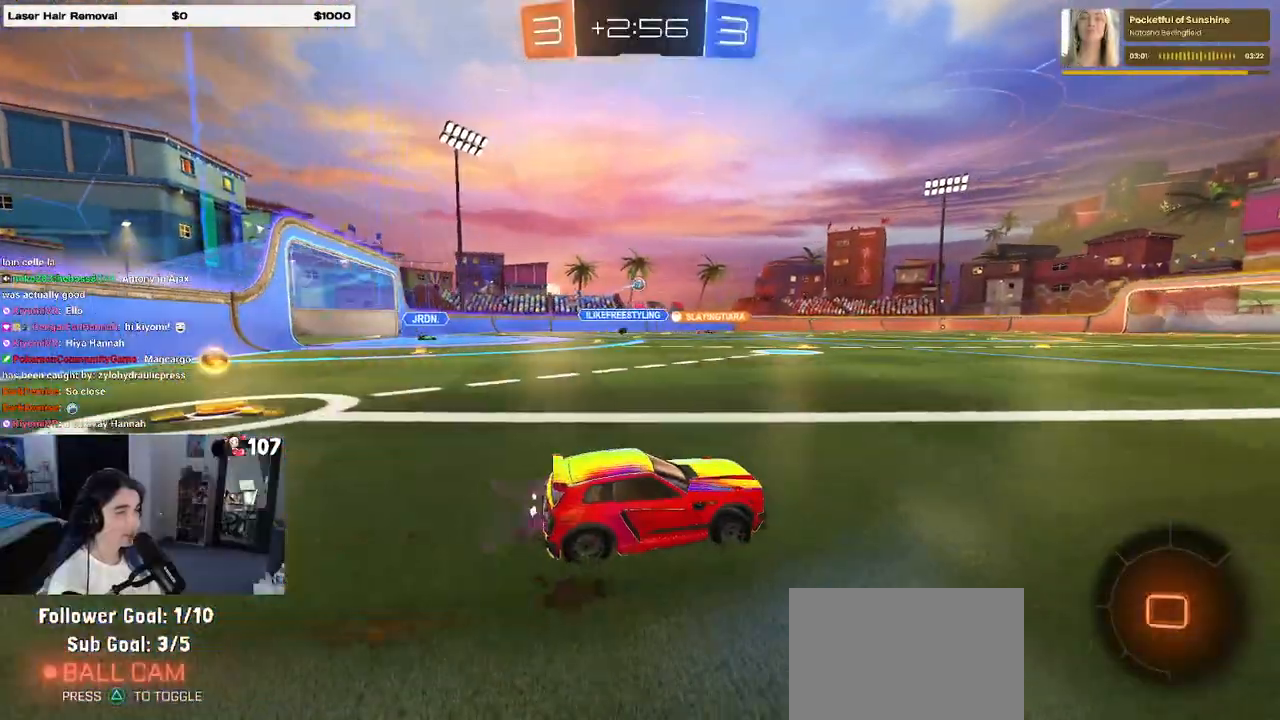
{"buttons": ["CROSS"], "left_stick": "up-right", "right_stick": "center", "events": [[183, "left_stick", "left"], [317, "CROSS", "down"], [350, "left_stick", "up-right"], [383, "CROSS", "up"], [433, "CROSS", "down"]]}
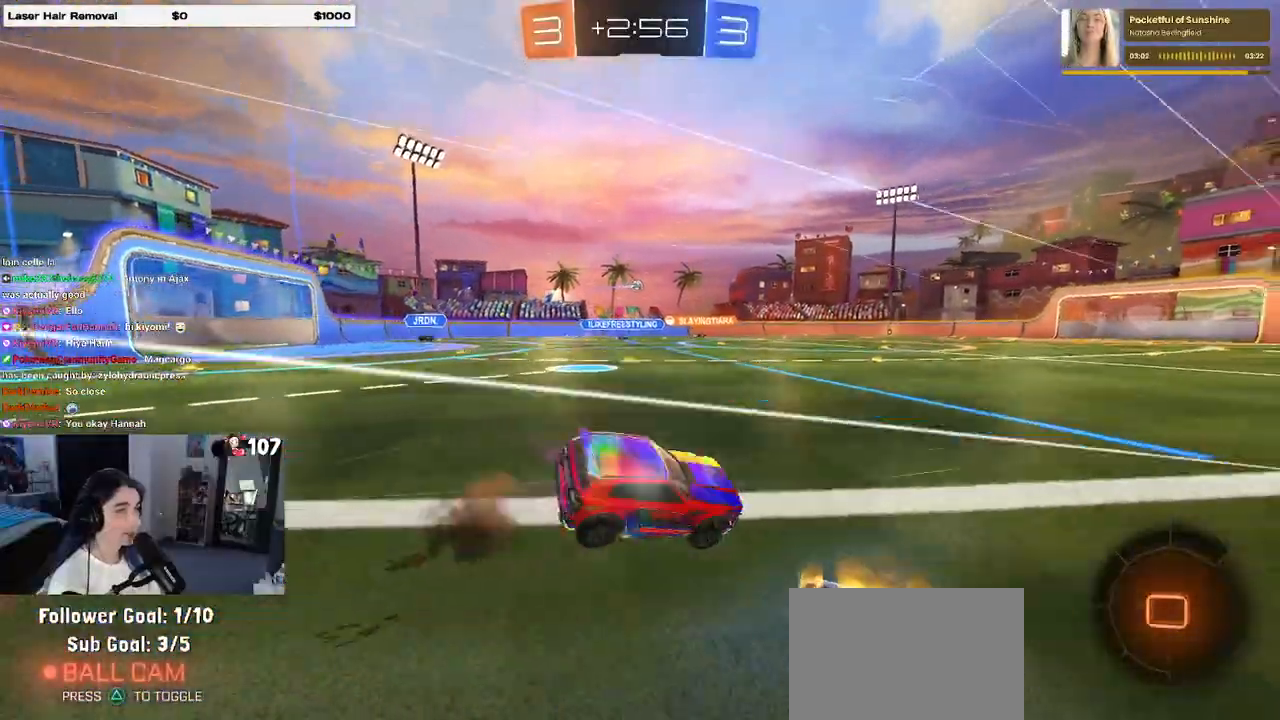
{"buttons": ["SQUARE", "R1"], "left_stick": "right", "right_stick": "center", "events": [[33, "CROSS", "up"], [33, "left_stick", "center"], [50, "TRIANGLE", "down"], [150, "TRIANGLE", "up"], [233, "R1", "down"], [300, "SQUARE", "down"], [350, "left_stick", "right"]]}
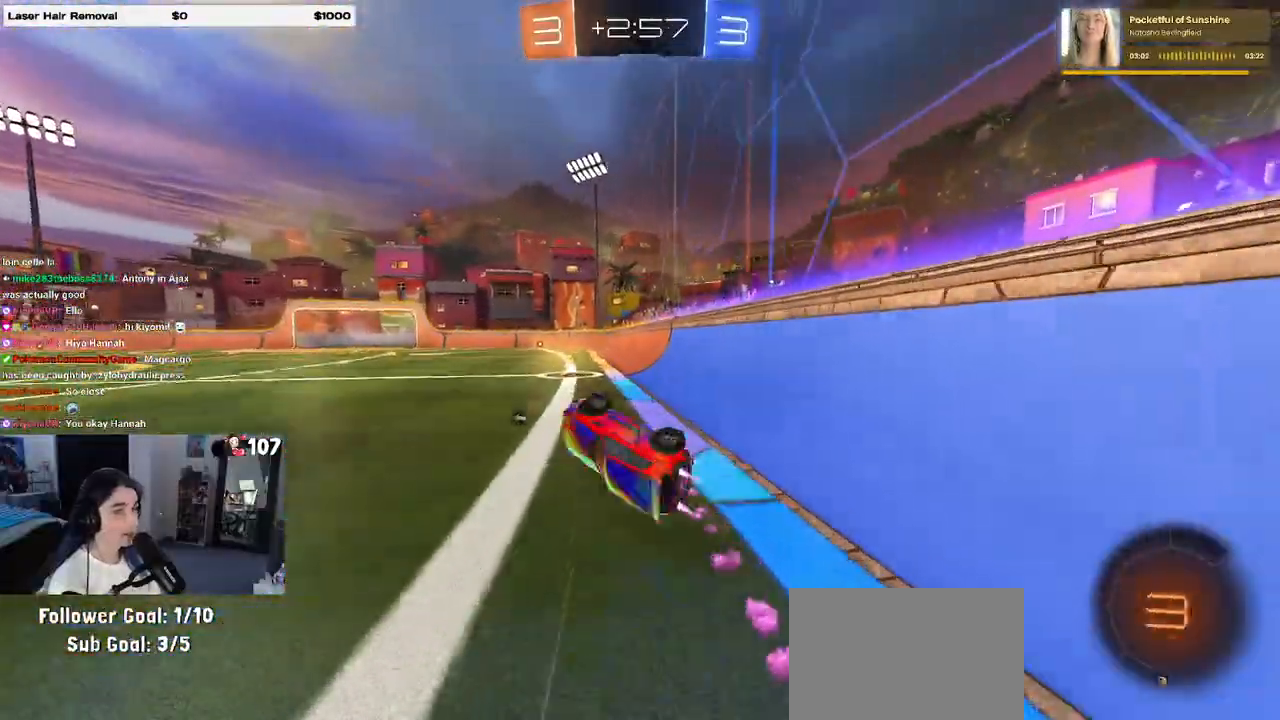
{"buttons": ["R1"], "left_stick": "center", "right_stick": "center", "events": [[100, "left_stick", "center"], [133, "SQUARE", "up"], [400, "TRIANGLE", "down"], [483, "TRIANGLE", "up"]]}
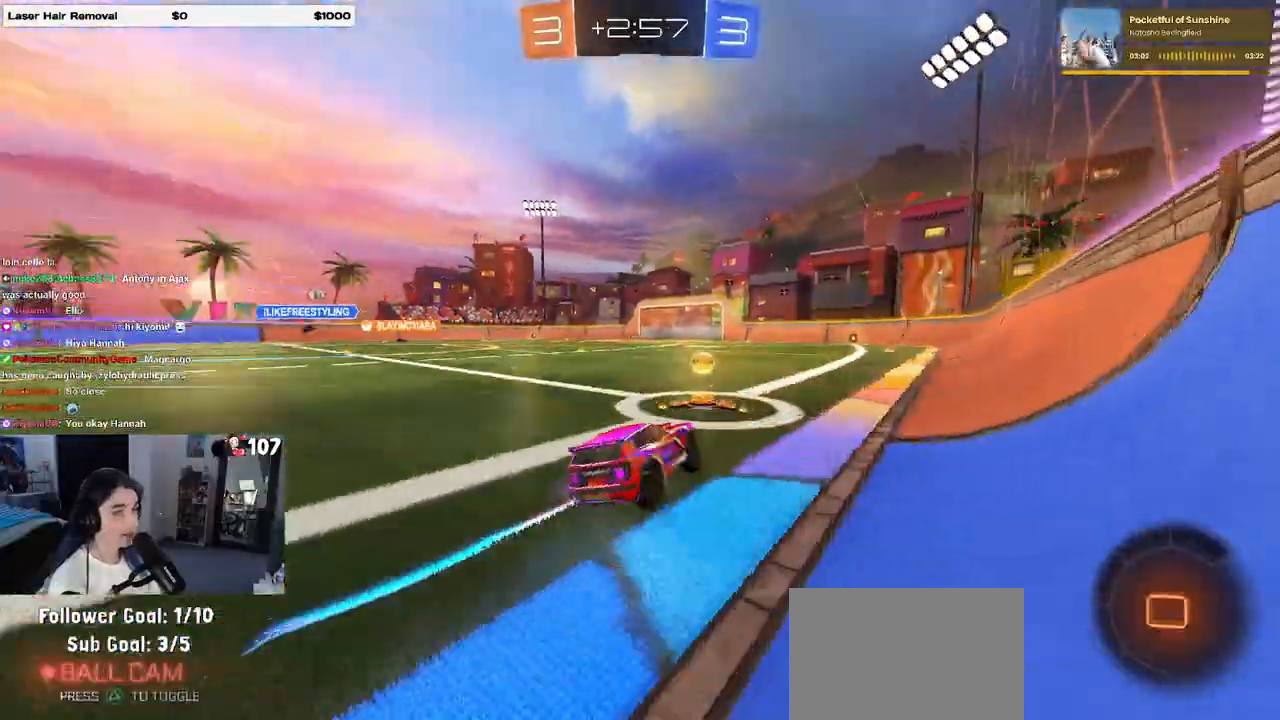
{"buttons": [], "left_stick": "center", "right_stick": "center", "events": [[67, "left_stick", "left"], [400, "R1", "up"], [433, "left_stick", "center"]]}
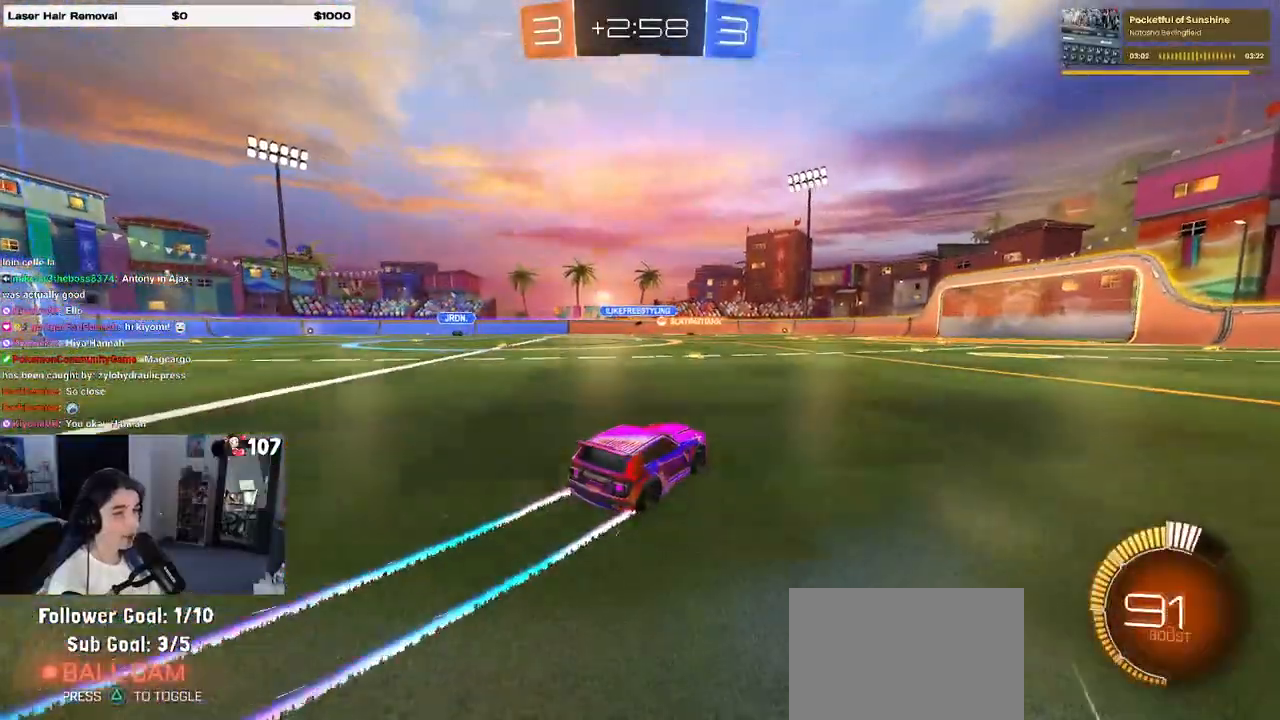
{"buttons": [], "left_stick": "center", "right_stick": "center", "events": [[267, "left_stick", "right"], [467, "left_stick", "center"]]}
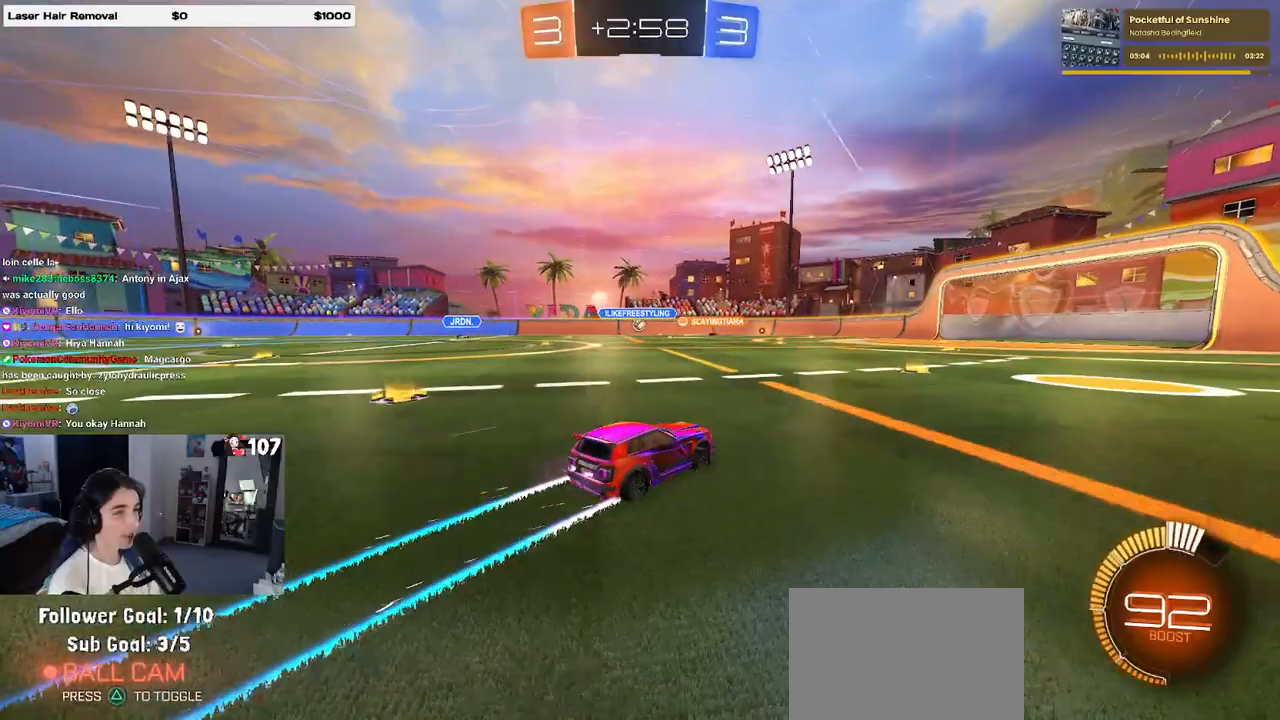
{"buttons": [], "left_stick": "center", "right_stick": "center", "events": [[100, "left_stick", "right"], [417, "left_stick", "center"]]}
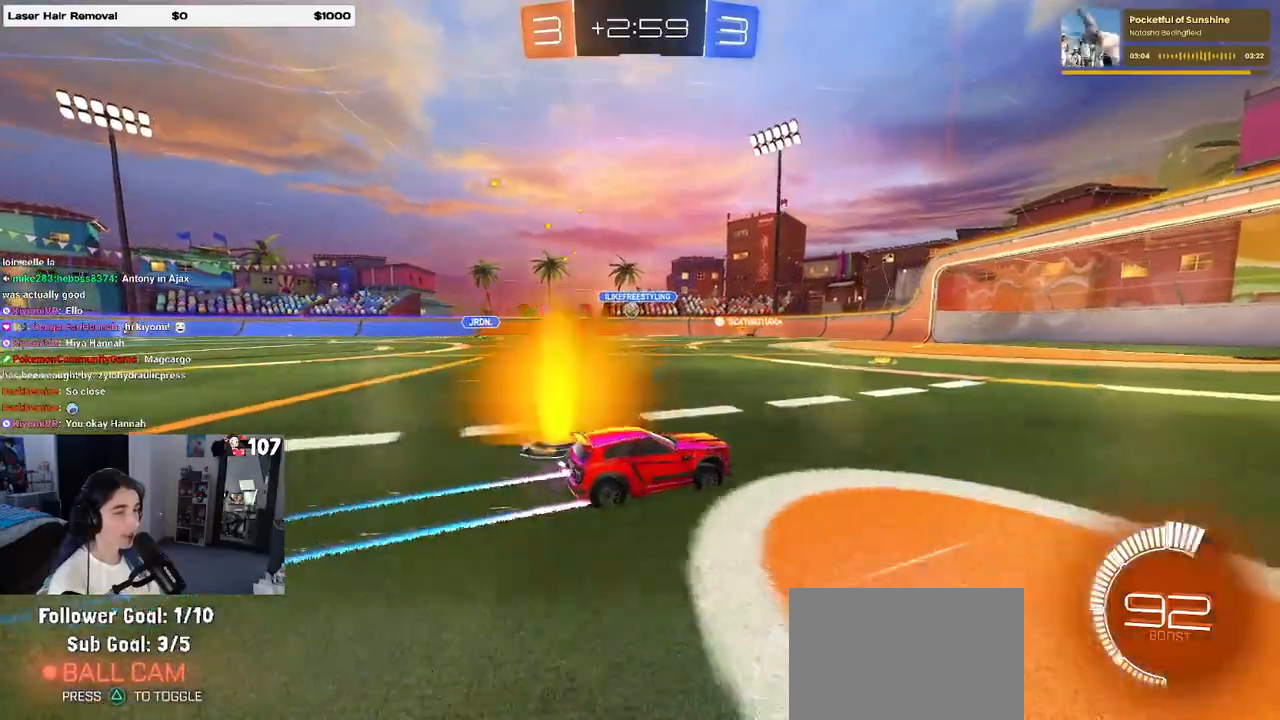
{"buttons": [], "left_stick": "center", "right_stick": "center", "events": [[400, "left_stick", "right"], [450, "left_stick", "center"]]}
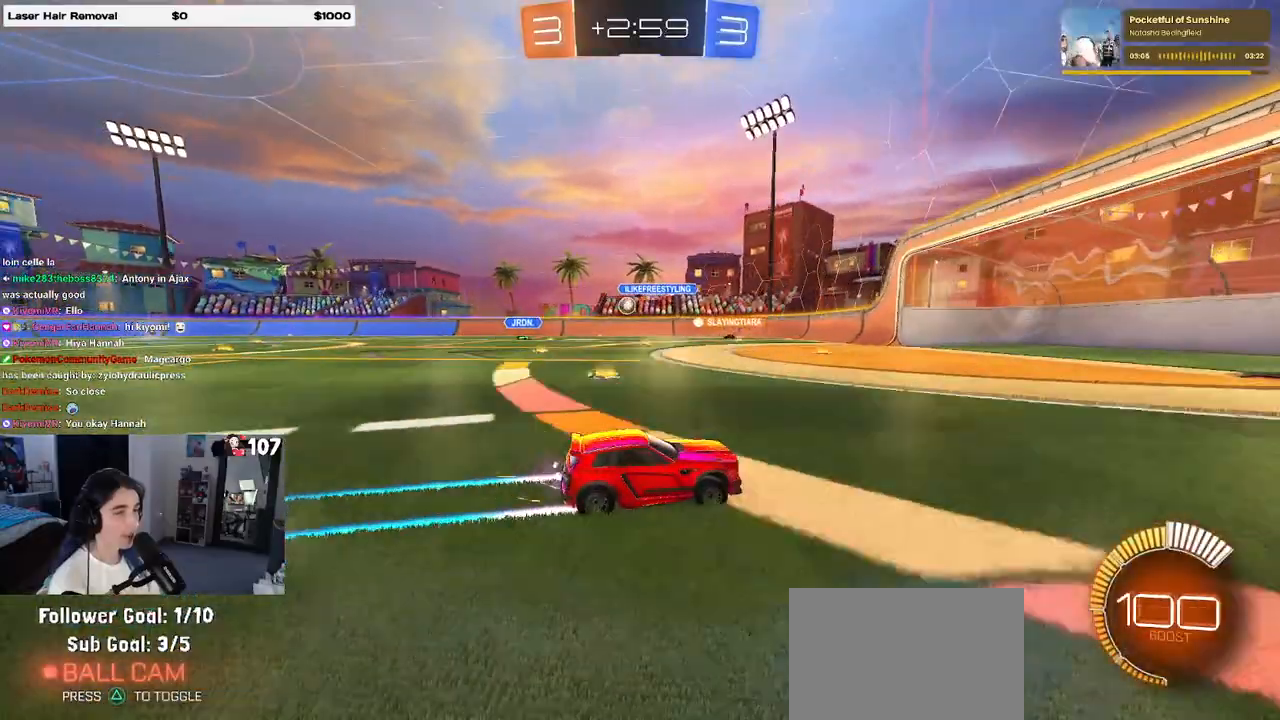
{"buttons": [], "left_stick": "left", "right_stick": "center", "events": [[17, "left_stick", "left"], [67, "SQUARE", "down"], [183, "SQUARE", "up"]]}
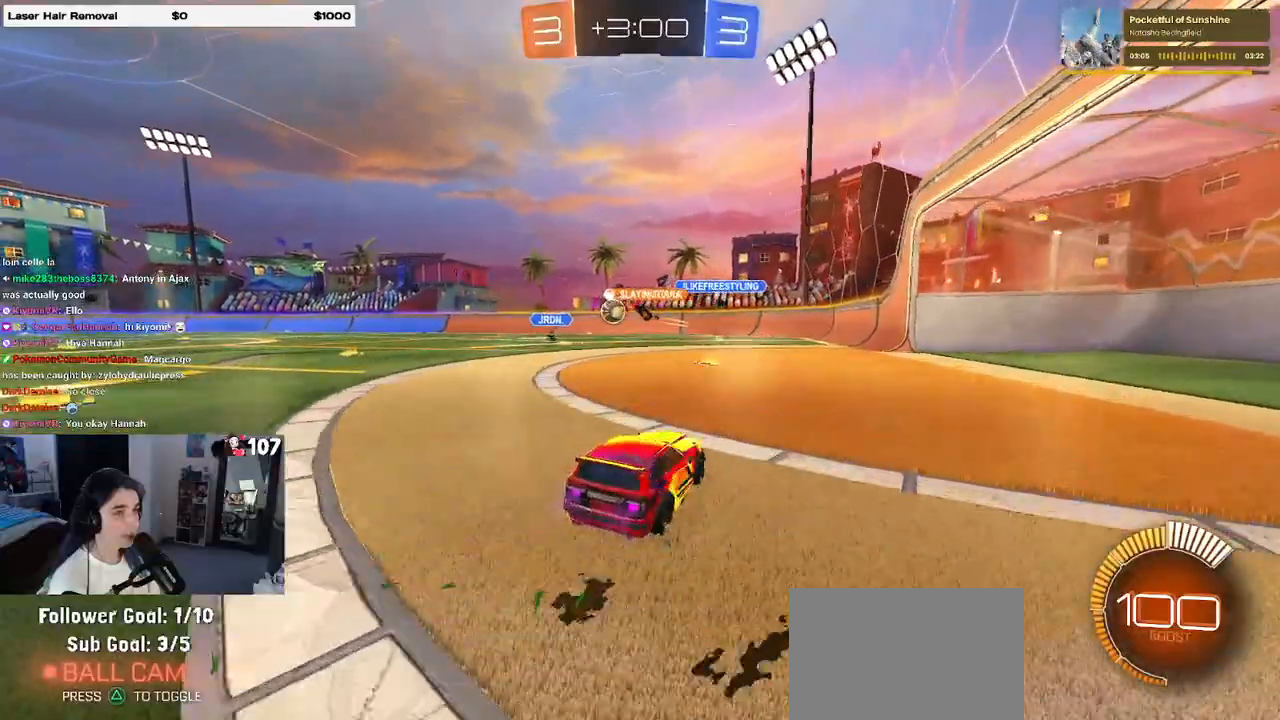
{"buttons": ["R1"], "left_stick": "left", "right_stick": "center", "events": [[267, "R1", "down"]]}
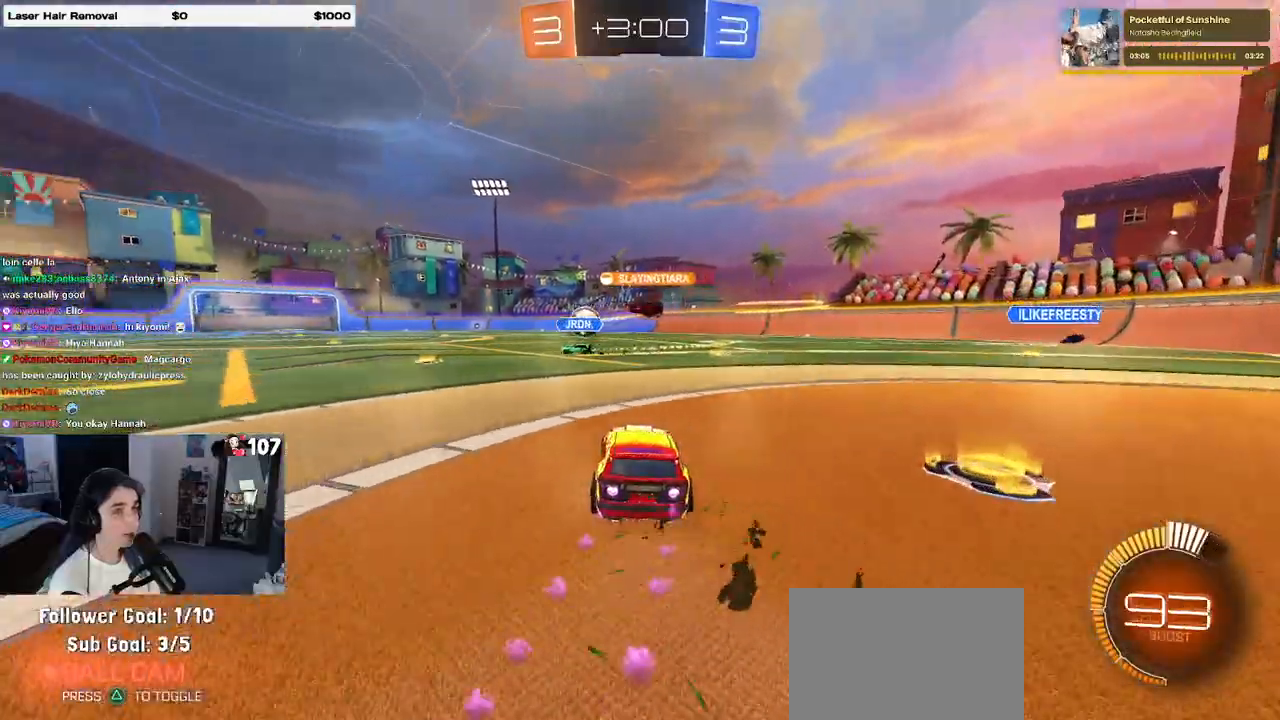
{"buttons": [], "left_stick": "center", "right_stick": "center", "events": [[333, "left_stick", "center"], [500, "R1", "up"]]}
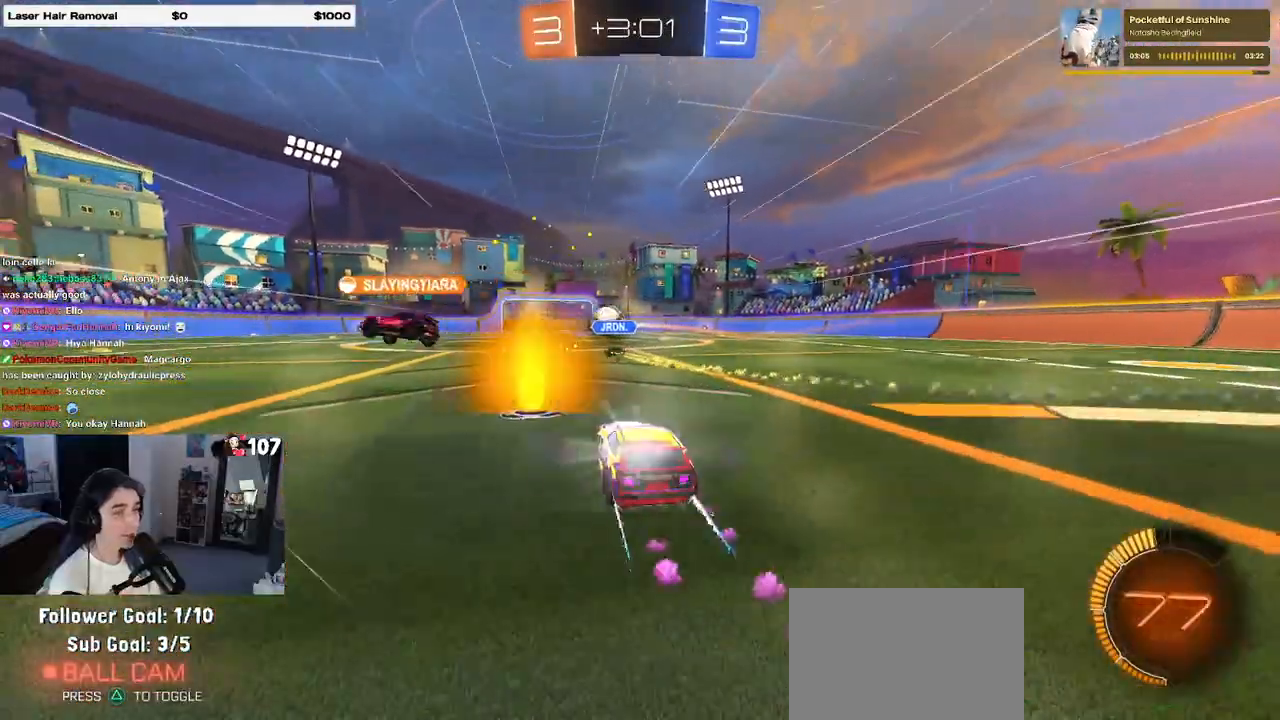
{"buttons": [], "left_stick": "left", "right_stick": "center", "events": [[67, "left_stick", "left"]]}
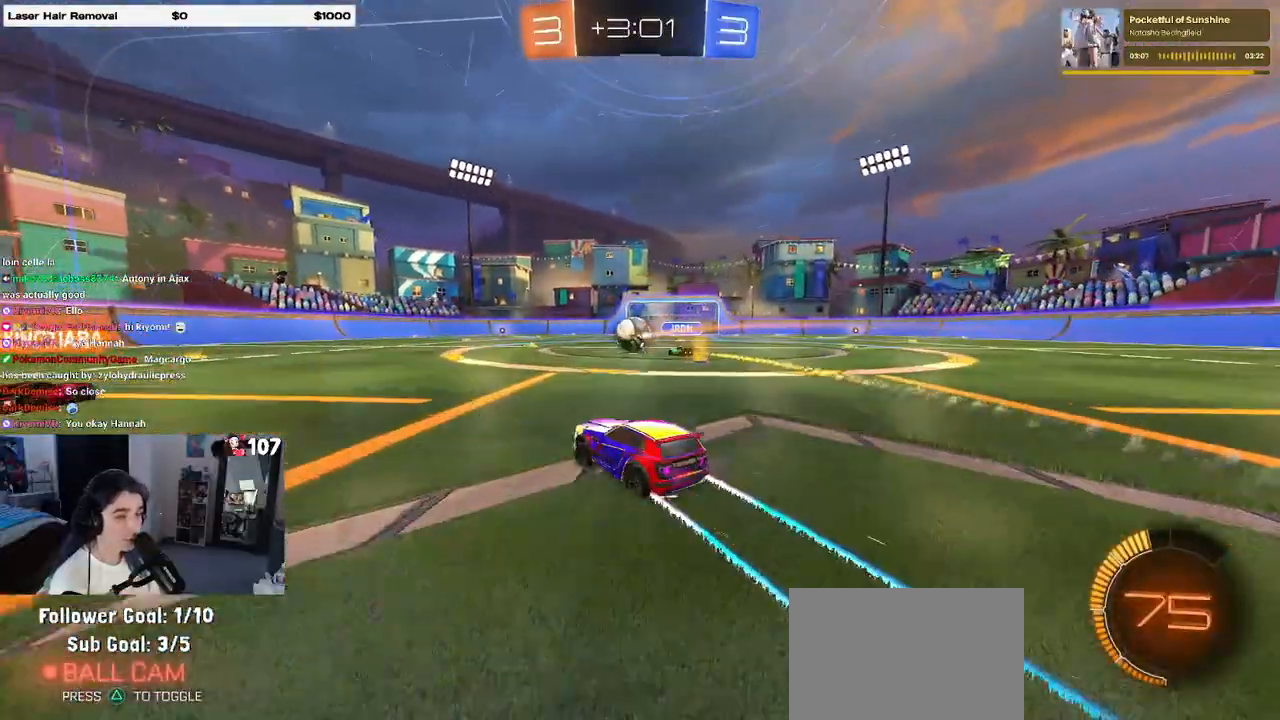
{"buttons": [], "left_stick": "left", "right_stick": "center", "events": []}
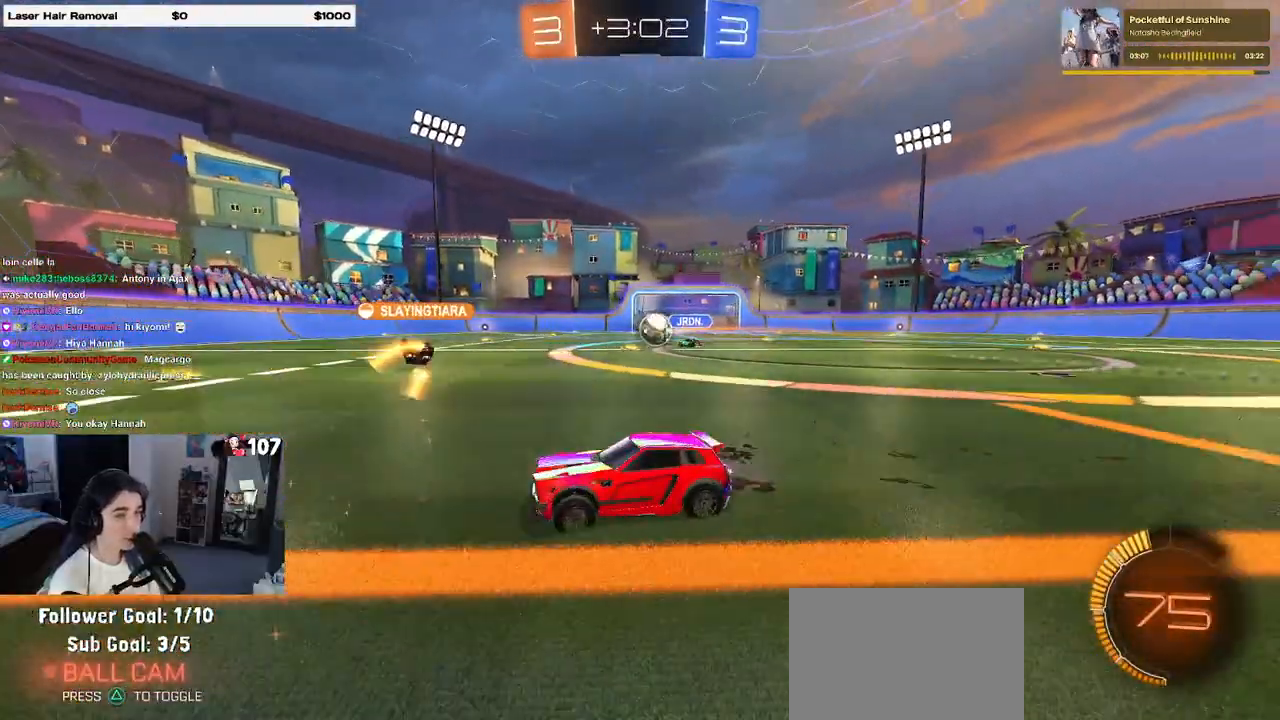
{"buttons": [], "left_stick": "up-right", "right_stick": "center", "events": [[167, "left_stick", "center"], [217, "left_stick", "right"], [267, "left_stick", "up-right"]]}